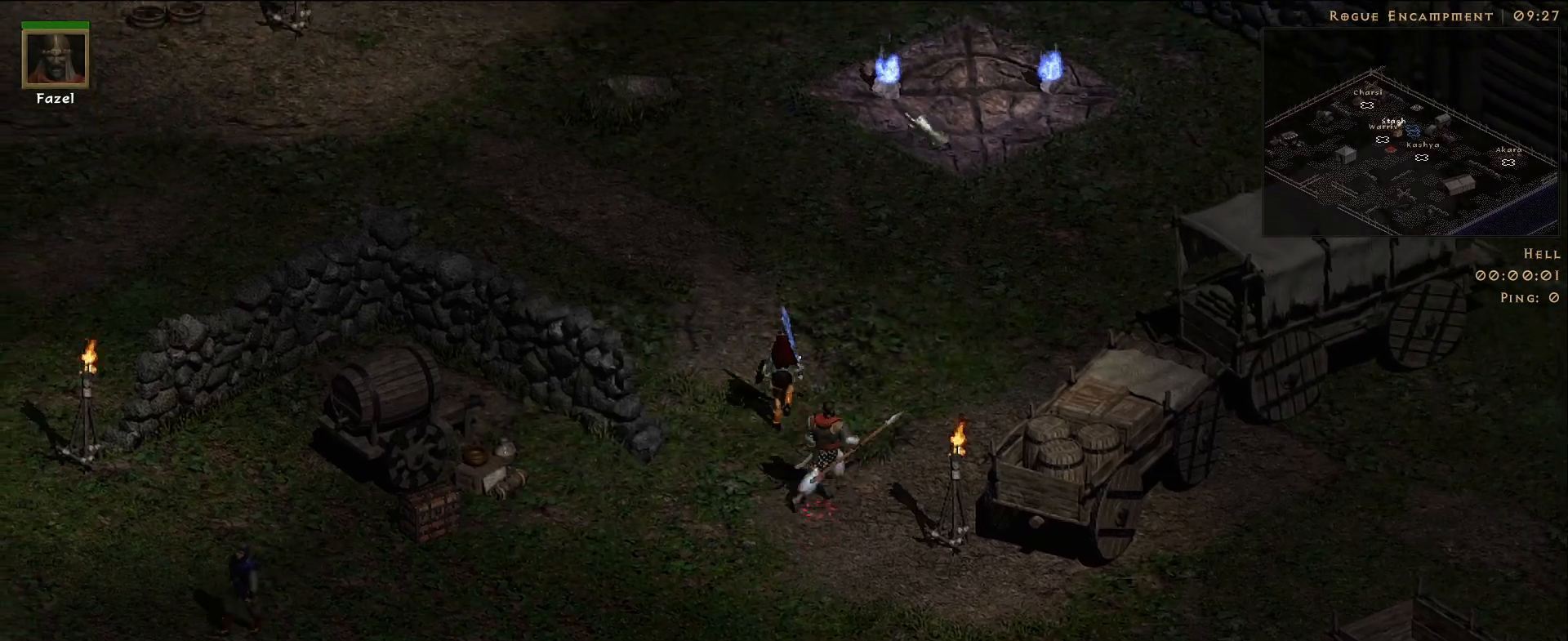
Gameplay with keyboard and mouse; each line is a JSON object with the keys and mouse buttons held at the frame after it. "events" lists presses ("down") and releases ("up") of "1", "2", "3", "4", "5", "a", "alt", "b", "c", "ctrl", "d", "e", "f", "g", "q", "r", "s", "shift", "space", "t", "tab", "v", "w", "x", "z", "mouse_left", "mouse_wheel", "mouse_right", "mouse_mb4" and "mouse_mb5" between this image and that frame as [ms after this image, input, new state], when the widget could be followed in between. "mouse_left", "mouse_wheel", "mouse_right", "mouse_mb4", "mouse_mb5" = the "left", "wheel", "right", "mb4", "mb5" buttons of the "mouse" list. No other keys are recorded. "wheel" means that the mouse wheel is clicked or scrolled. Not read: mouse_move.
{"keys": [], "mouse": [], "events": [[83, "d", "up"], [83, "mouse_right", "down"], [200, "mouse_right", "up"]]}
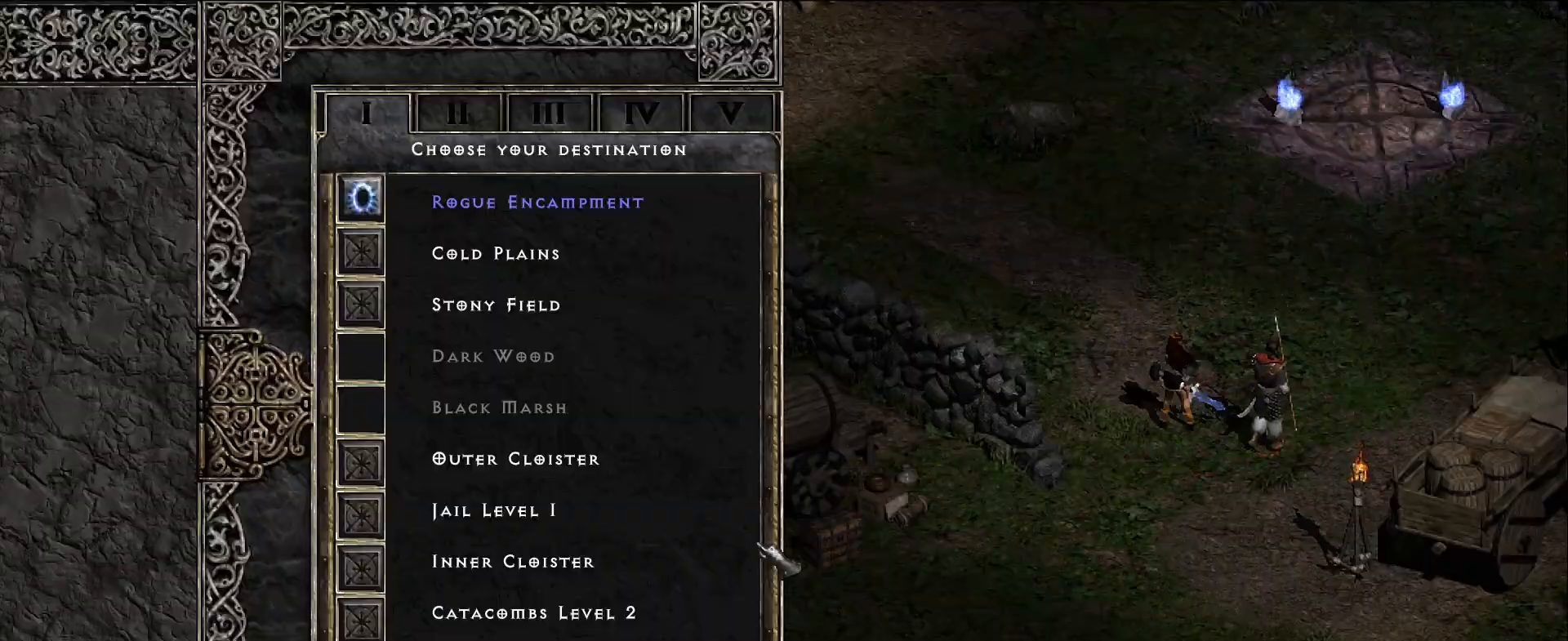
{"keys": [], "mouse": [], "events": [[267, "mouse_left", "down"], [367, "mouse_left", "up"]]}
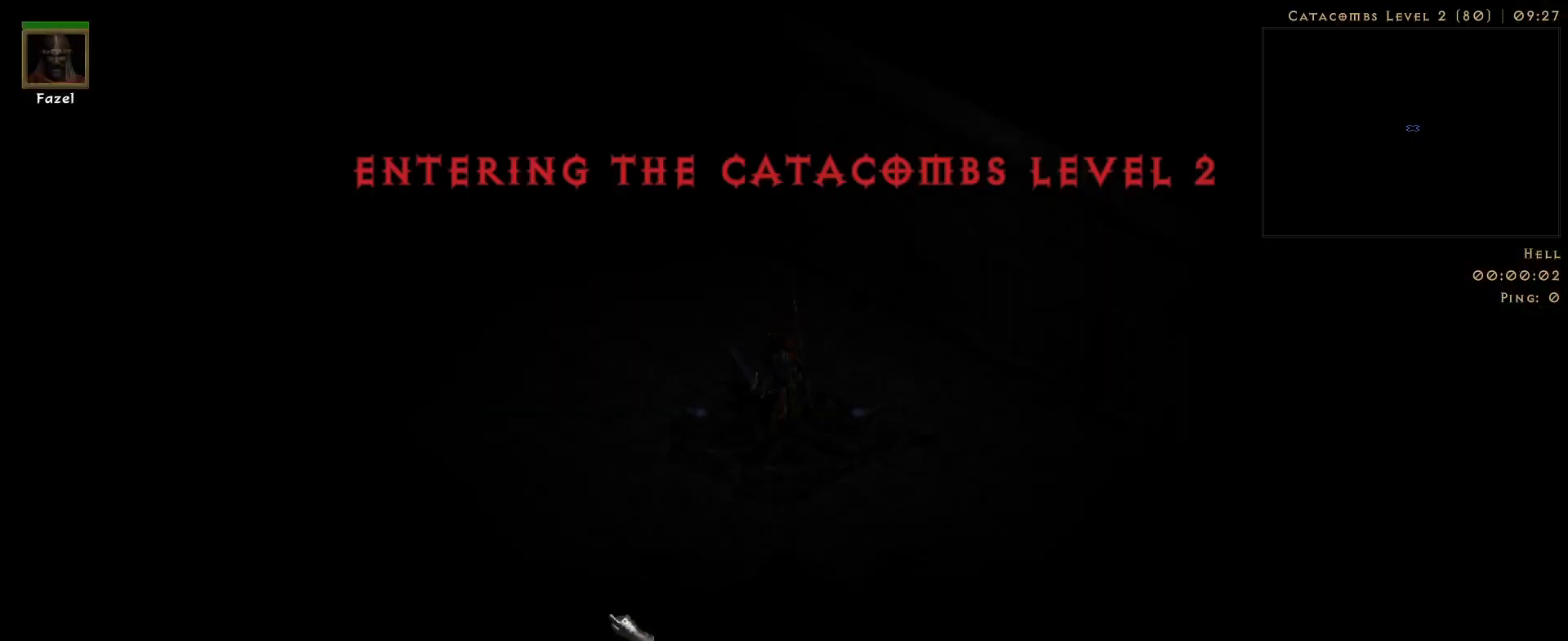
{"keys": [], "mouse": [], "events": []}
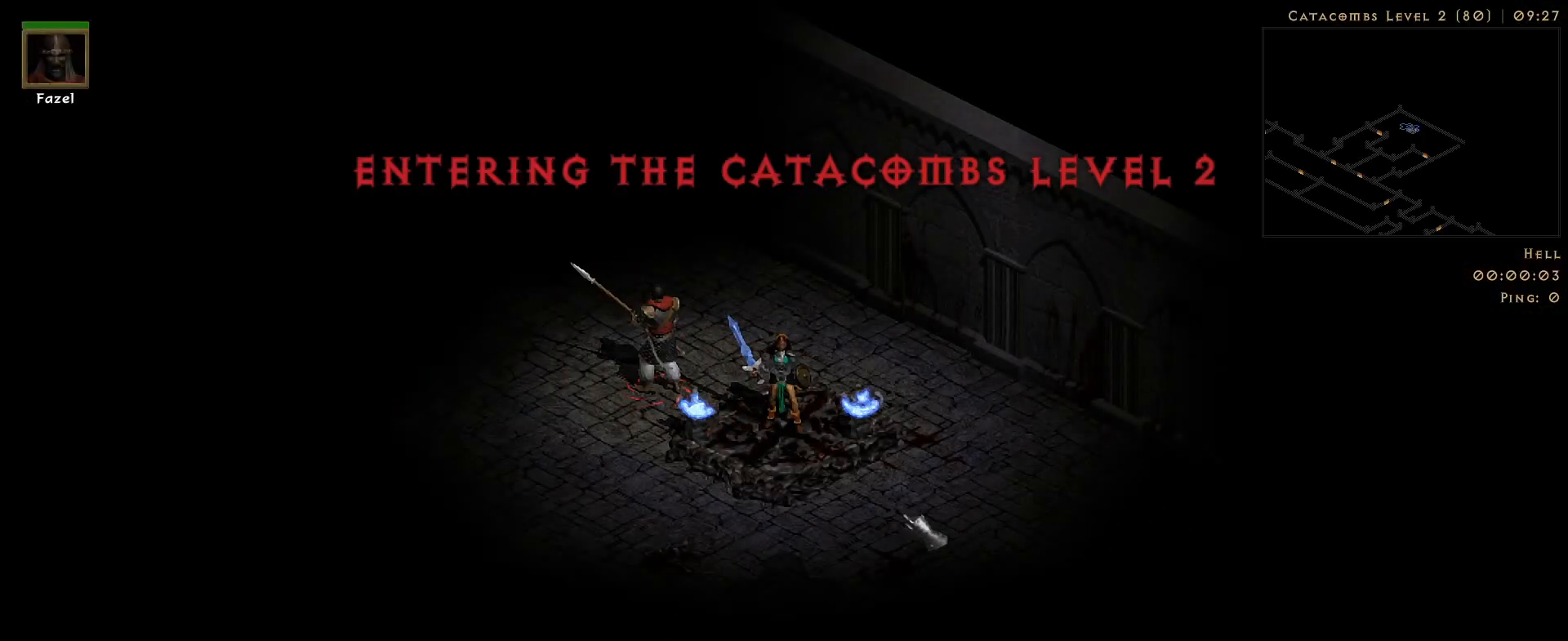
{"keys": [], "mouse": [], "events": [[100, "tab", "down"], [183, "tab", "up"]]}
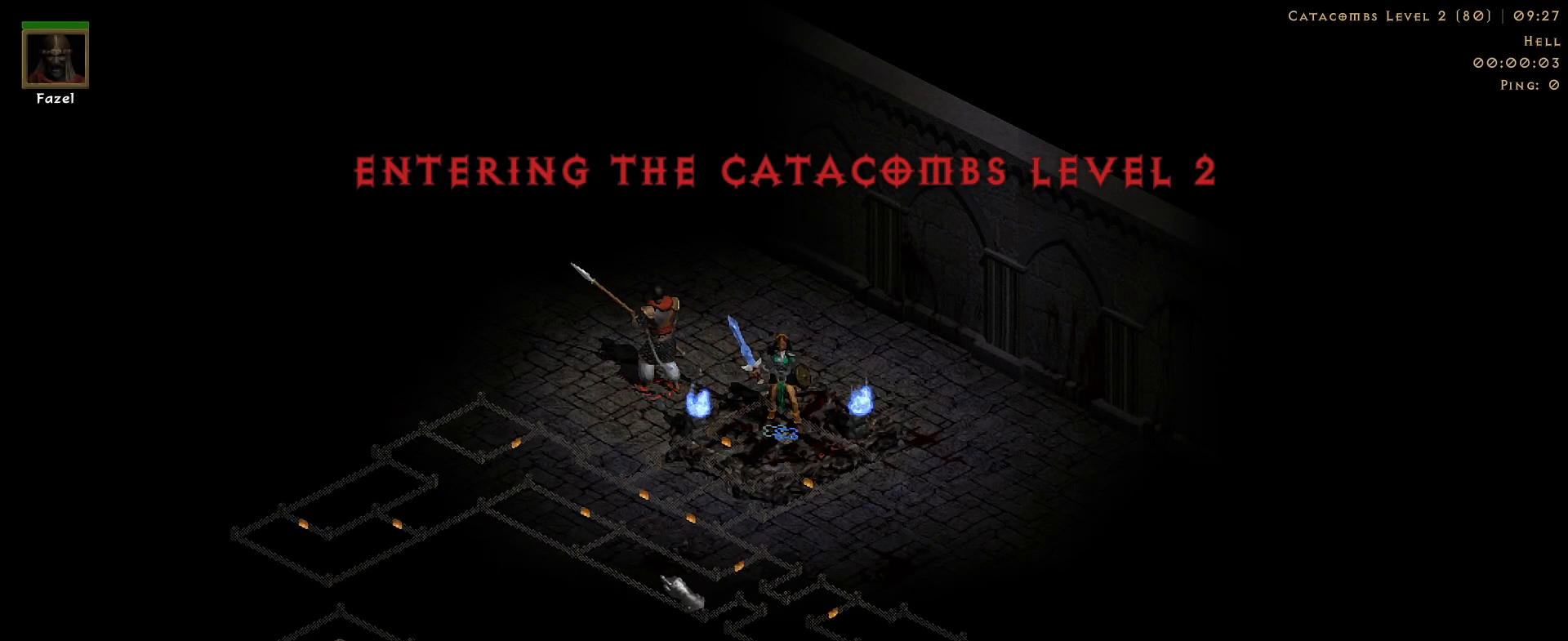
{"keys": [], "mouse": ["left"], "events": [[117, "mouse_left", "down"], [267, "mouse_left", "up"], [400, "mouse_left", "down"]]}
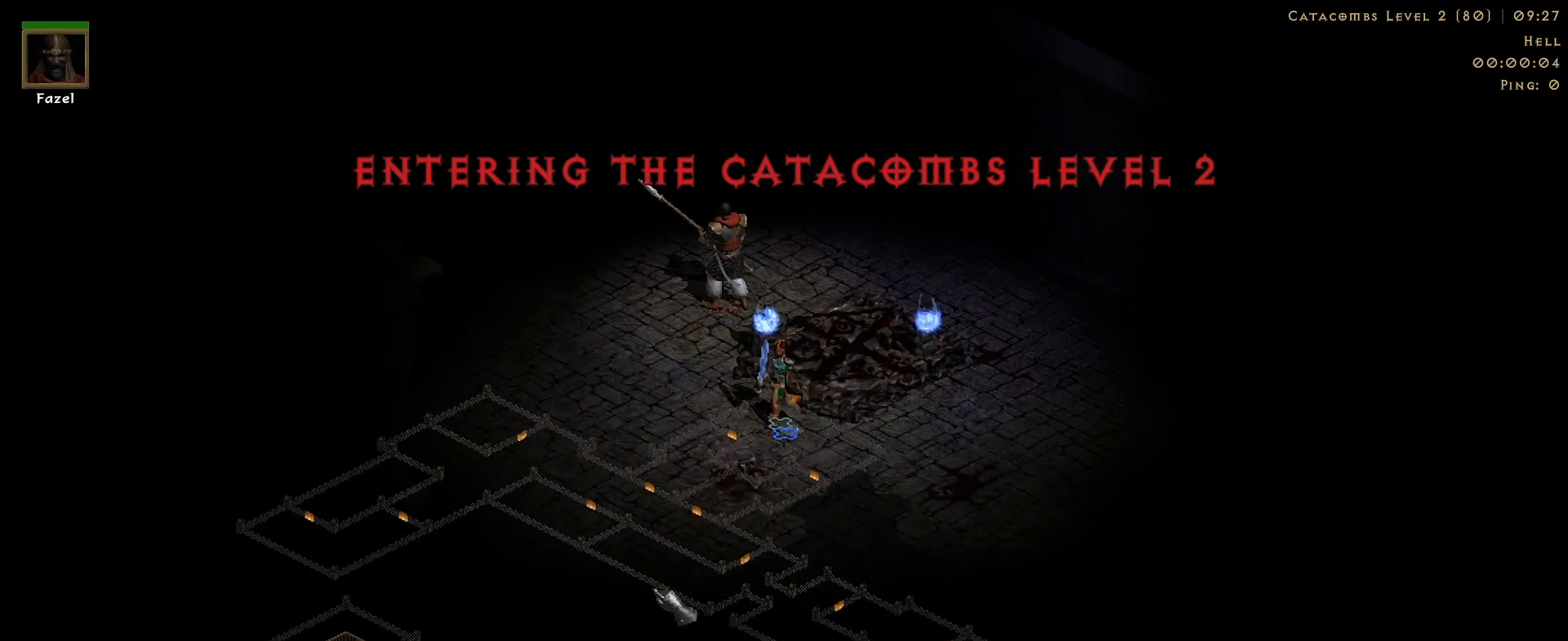
{"keys": [], "mouse": ["right"], "events": [[33, "mouse_left", "up"], [200, "s", "down"], [367, "s", "up"], [483, "mouse_right", "down"]]}
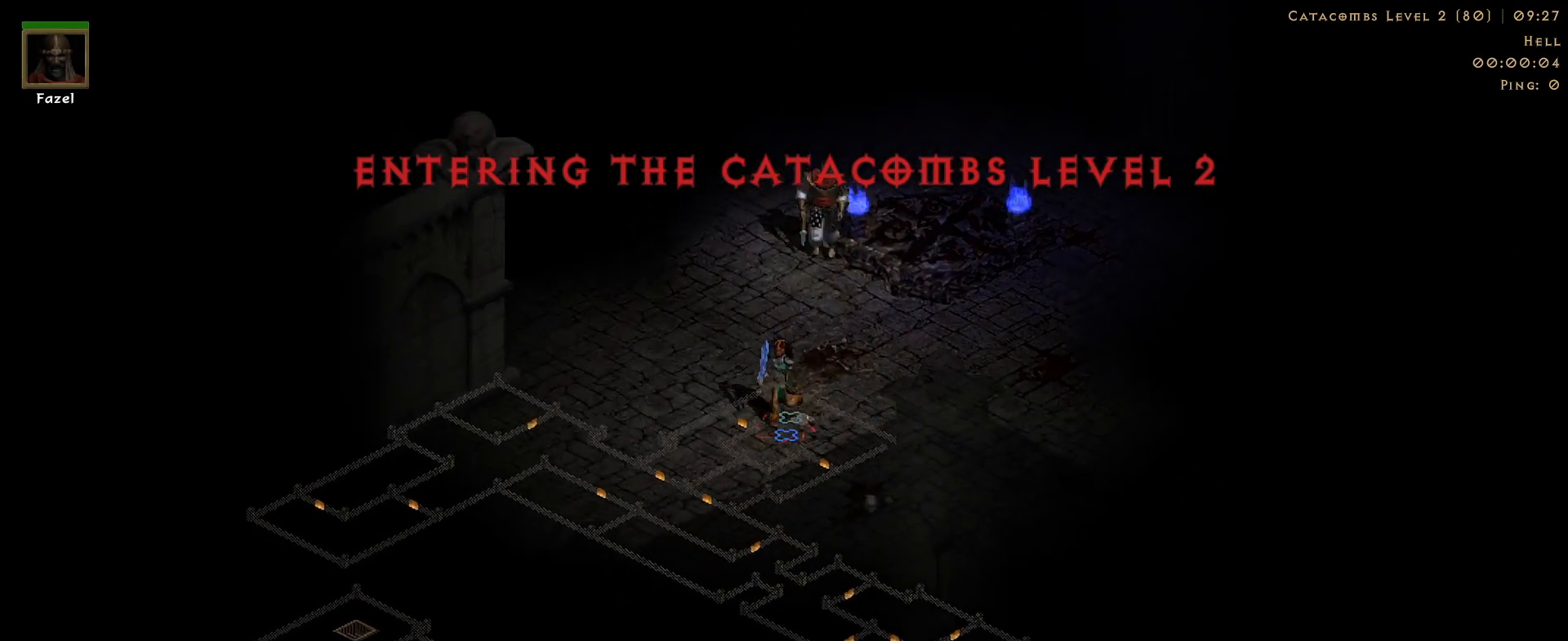
{"keys": [], "mouse": ["right"], "events": []}
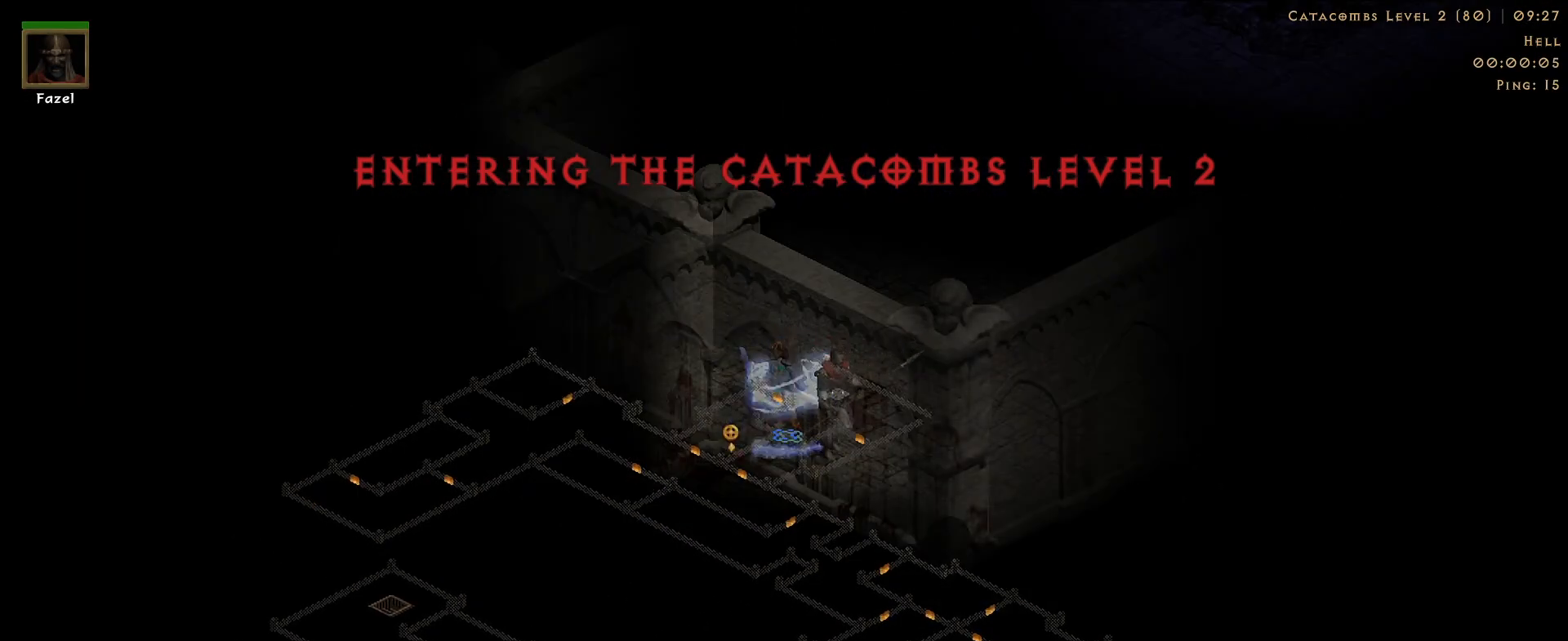
{"keys": [], "mouse": ["right"], "events": []}
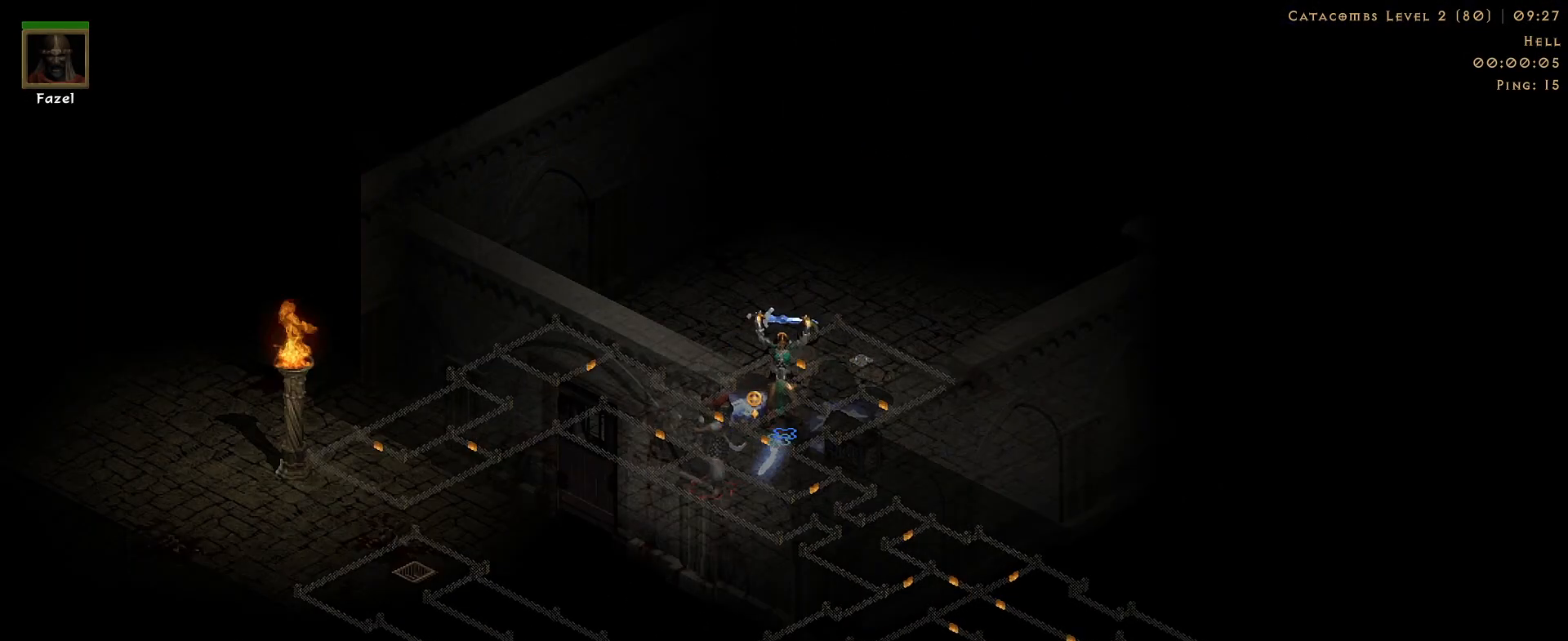
{"keys": [], "mouse": ["right"], "events": []}
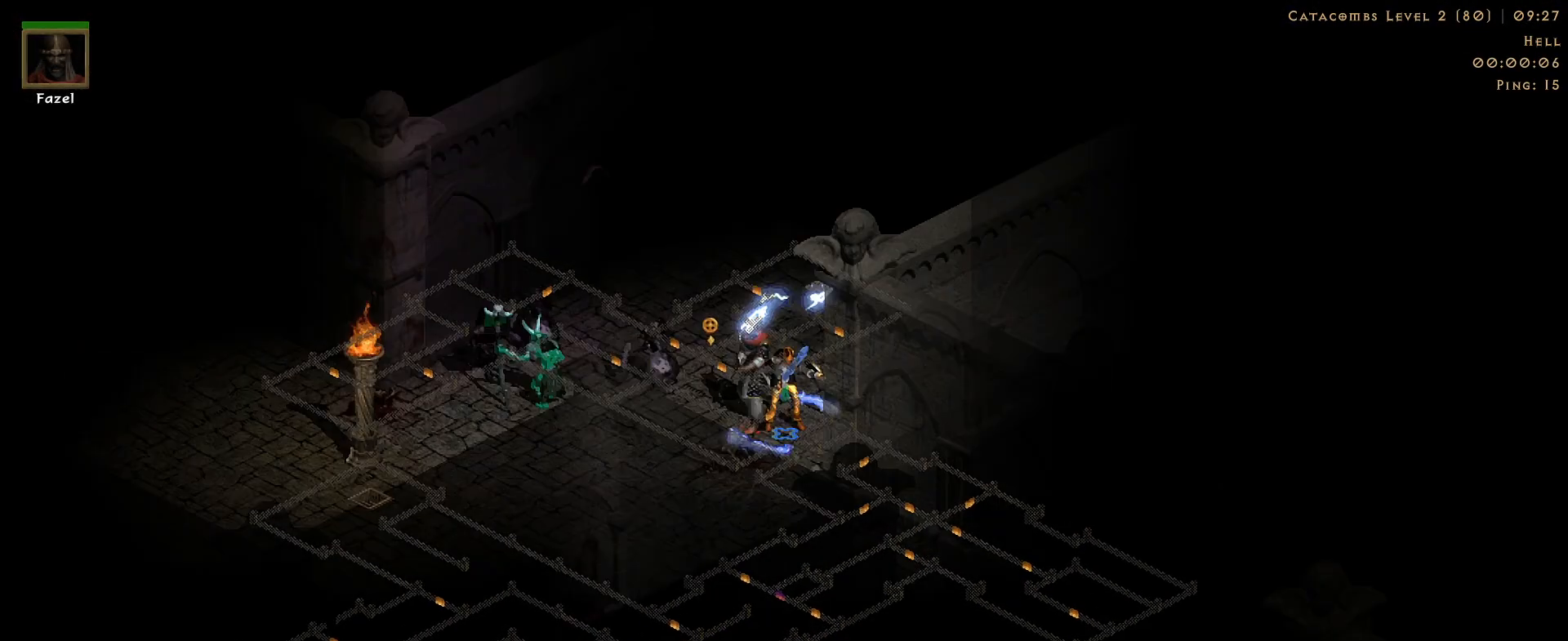
{"keys": [], "mouse": ["right"], "events": []}
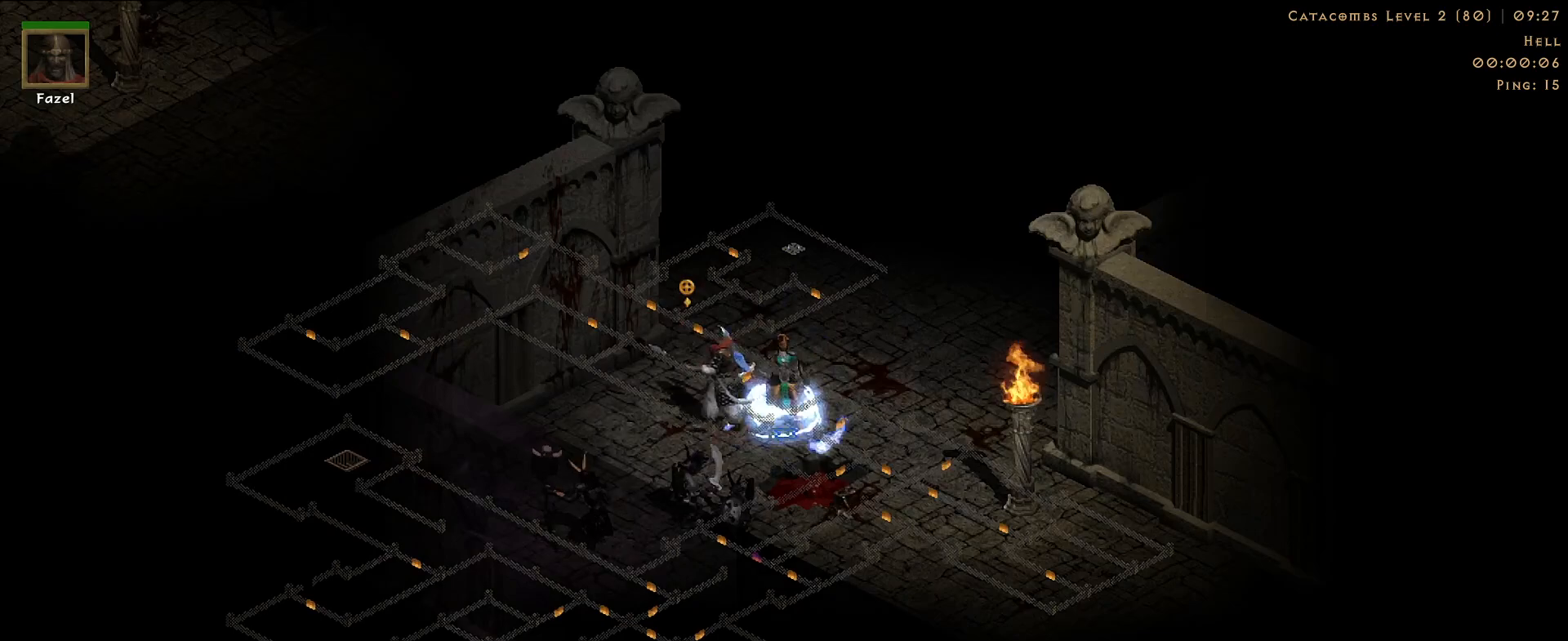
{"keys": [], "mouse": ["right"], "events": []}
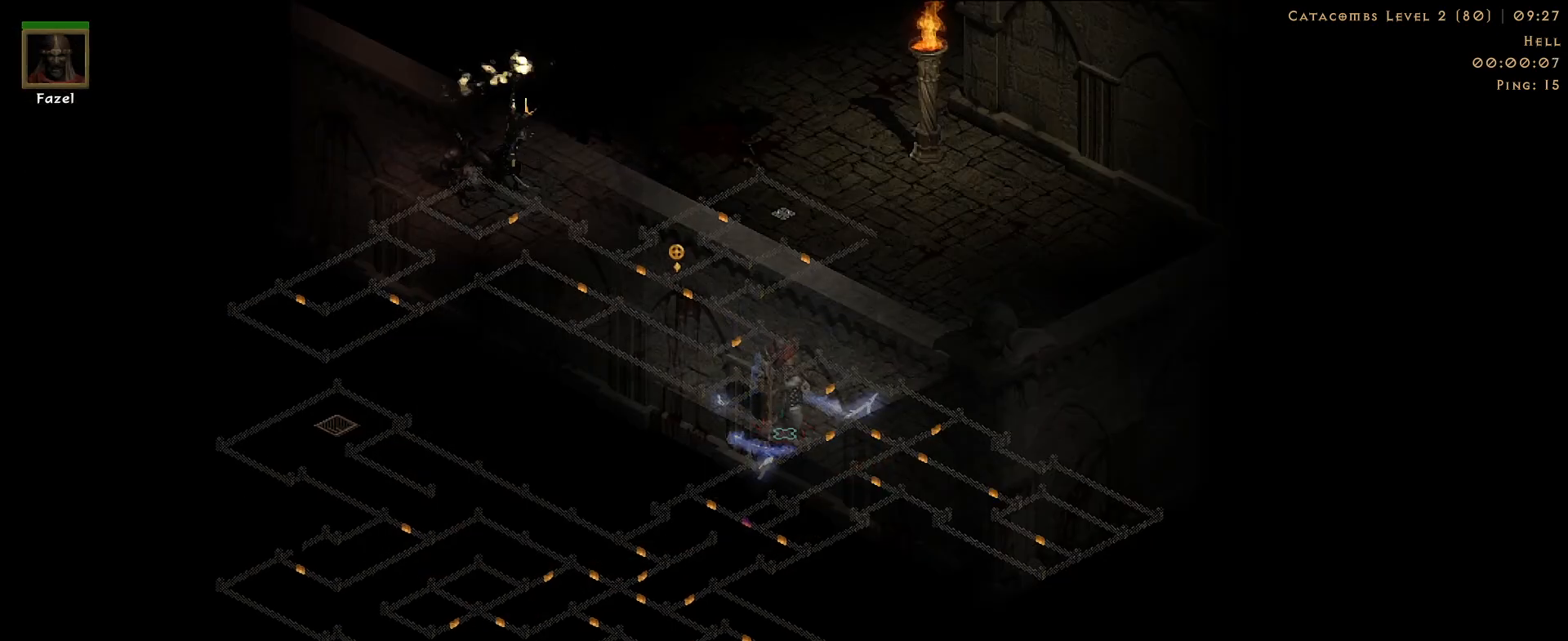
{"keys": [], "mouse": ["right"], "events": []}
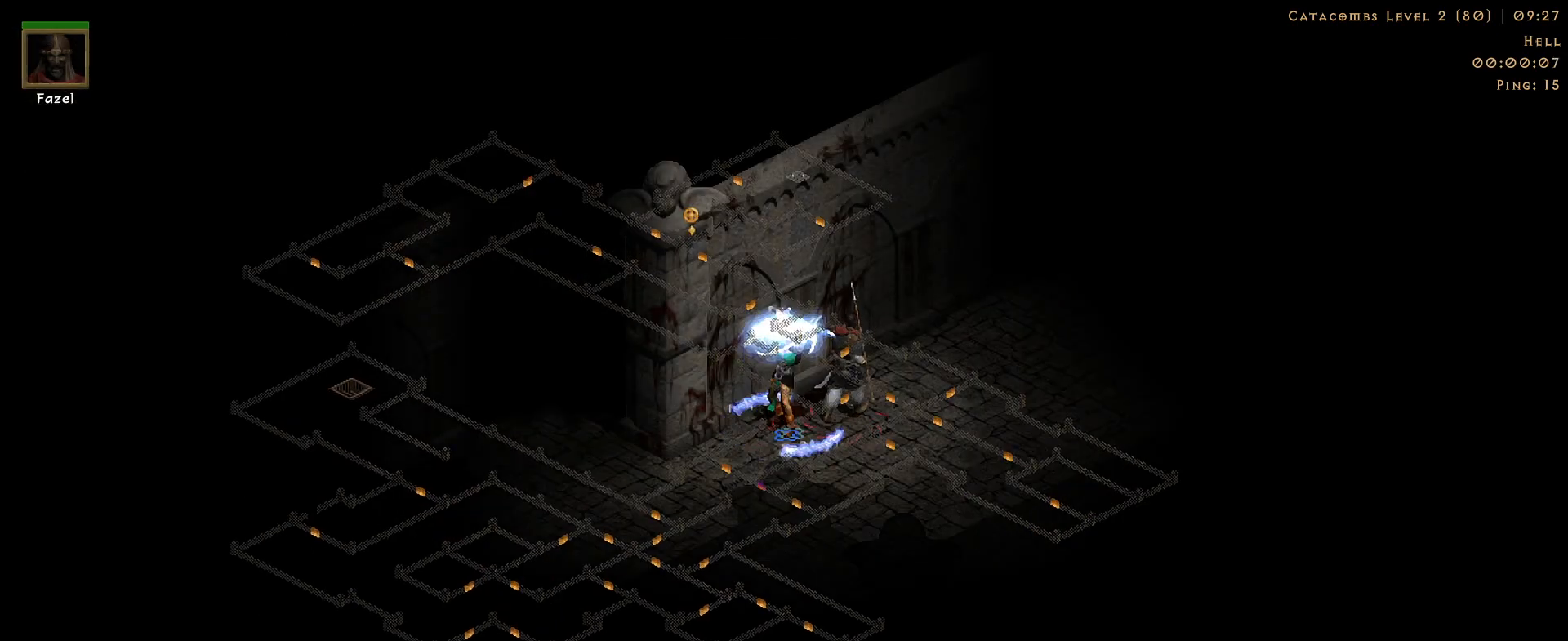
{"keys": [], "mouse": ["right"], "events": []}
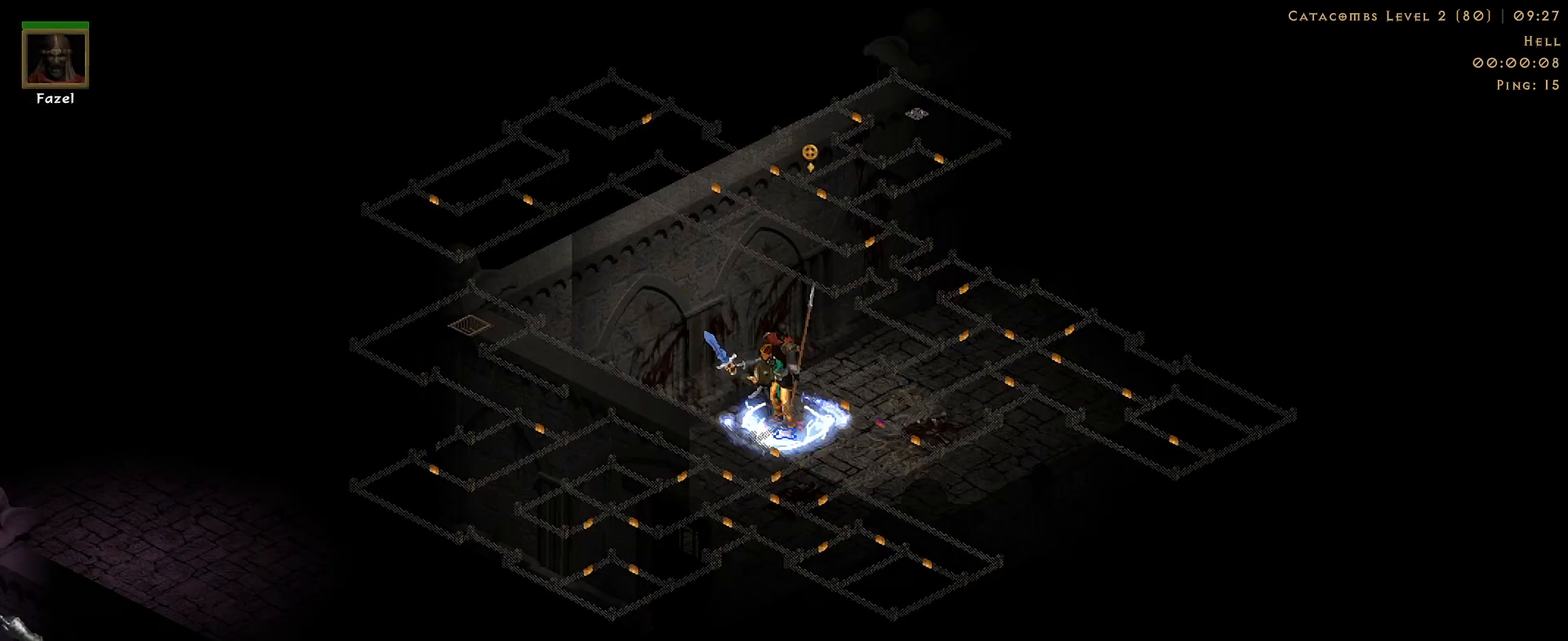
{"keys": [], "mouse": ["right"], "events": []}
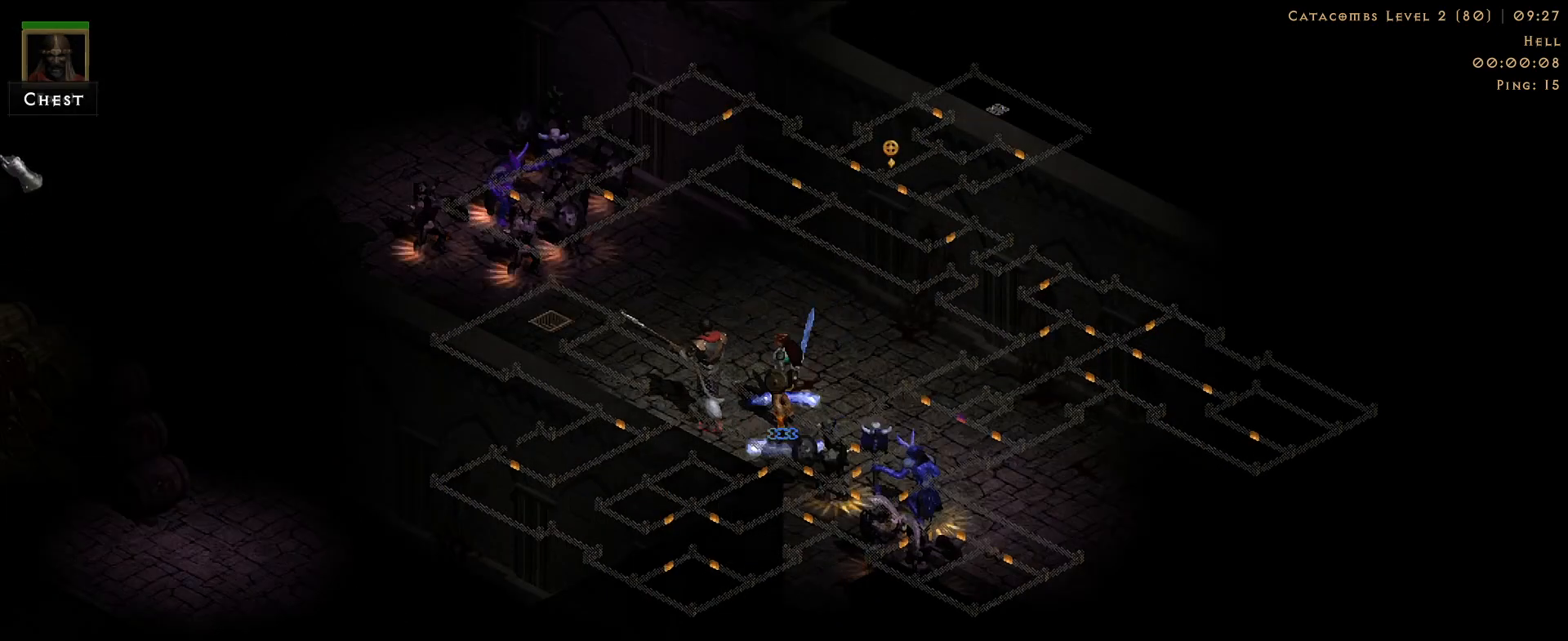
{"keys": [], "mouse": ["right"], "events": []}
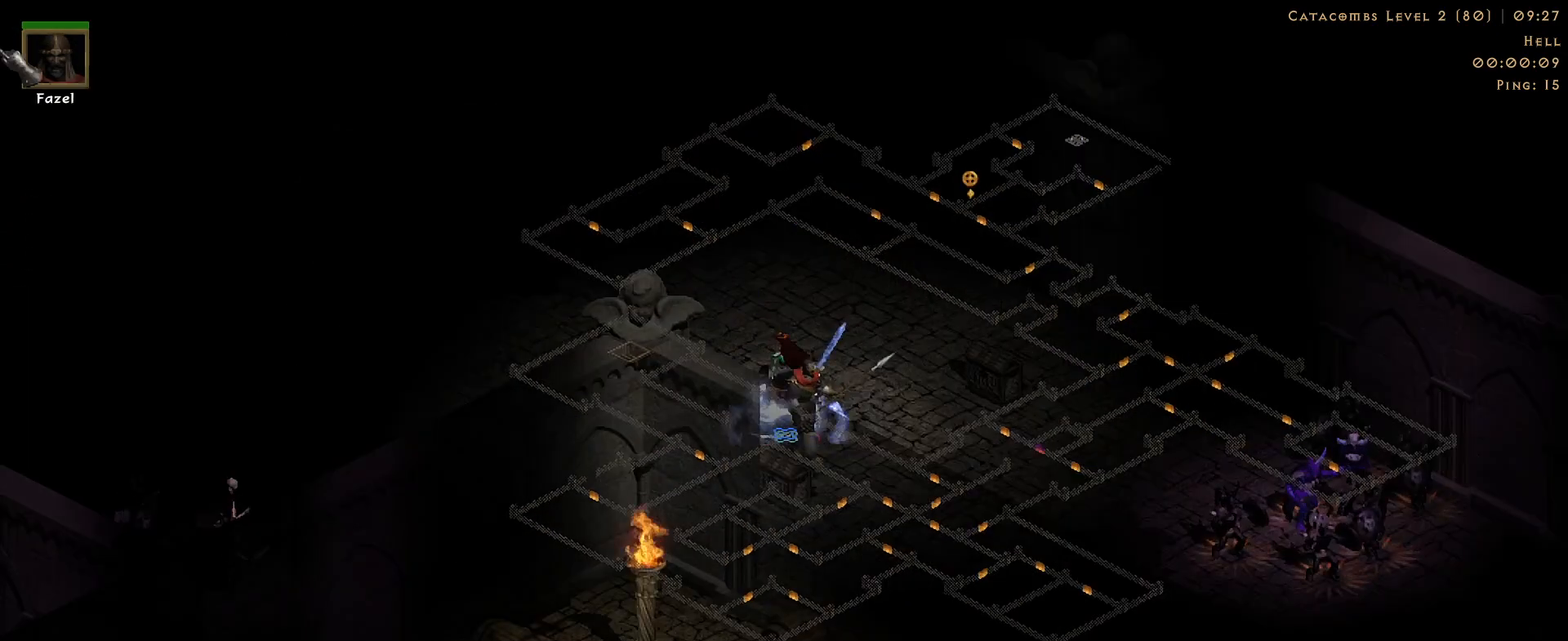
{"keys": [], "mouse": ["right"], "events": []}
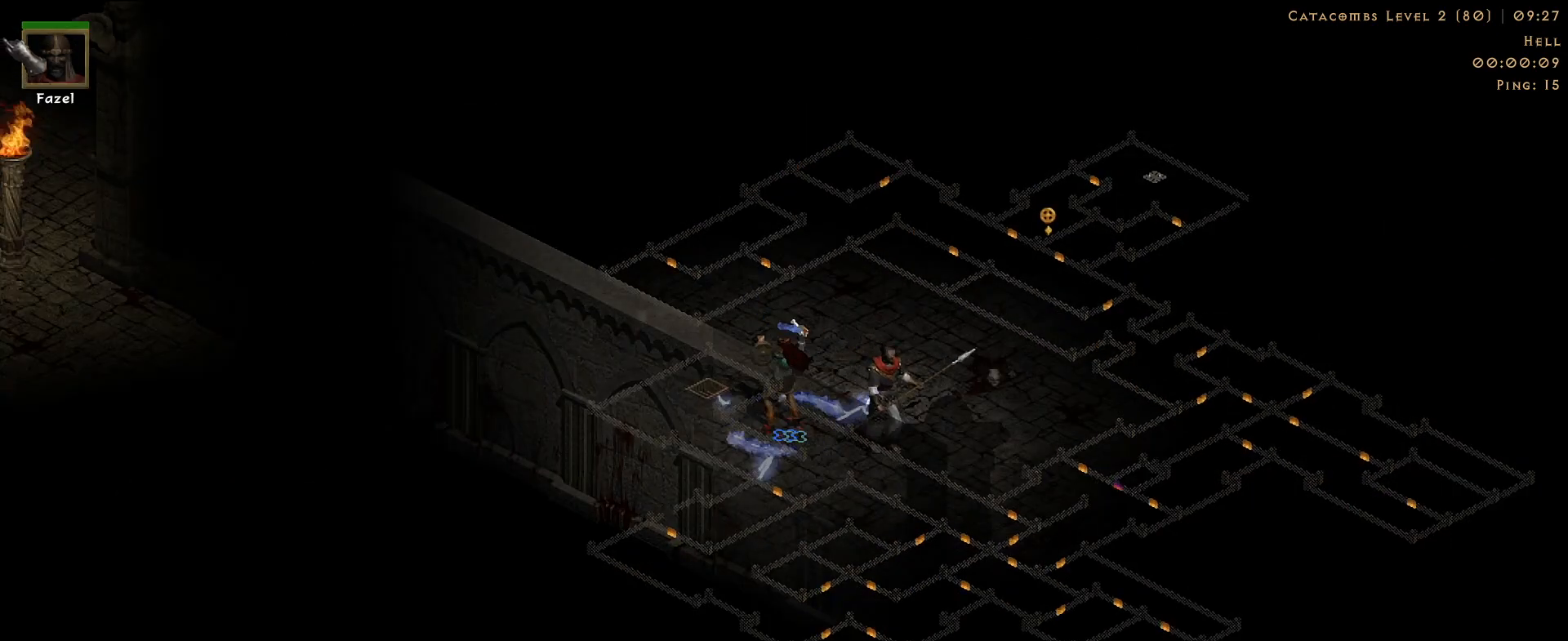
{"keys": [], "mouse": [], "events": [[150, "mouse_right", "up"]]}
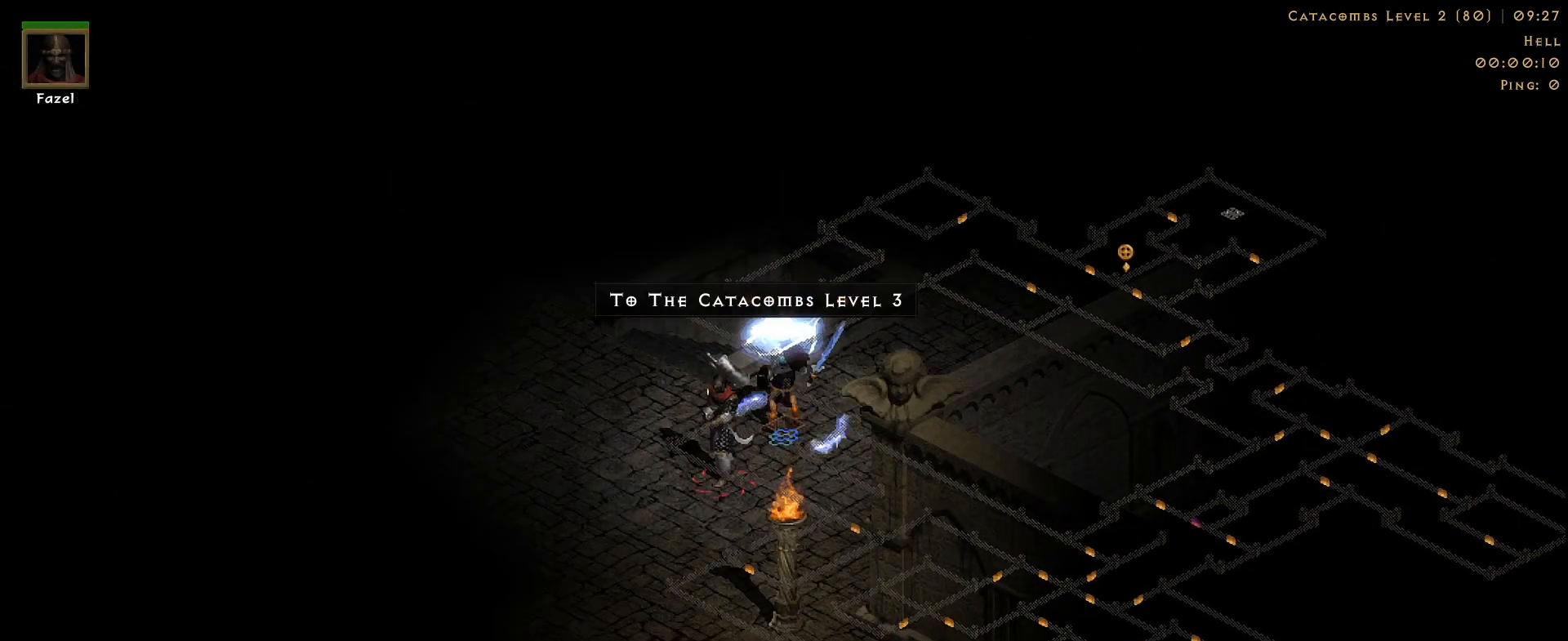
{"keys": [], "mouse": [], "events": [[67, "mouse_left", "down"], [200, "mouse_left", "up"]]}
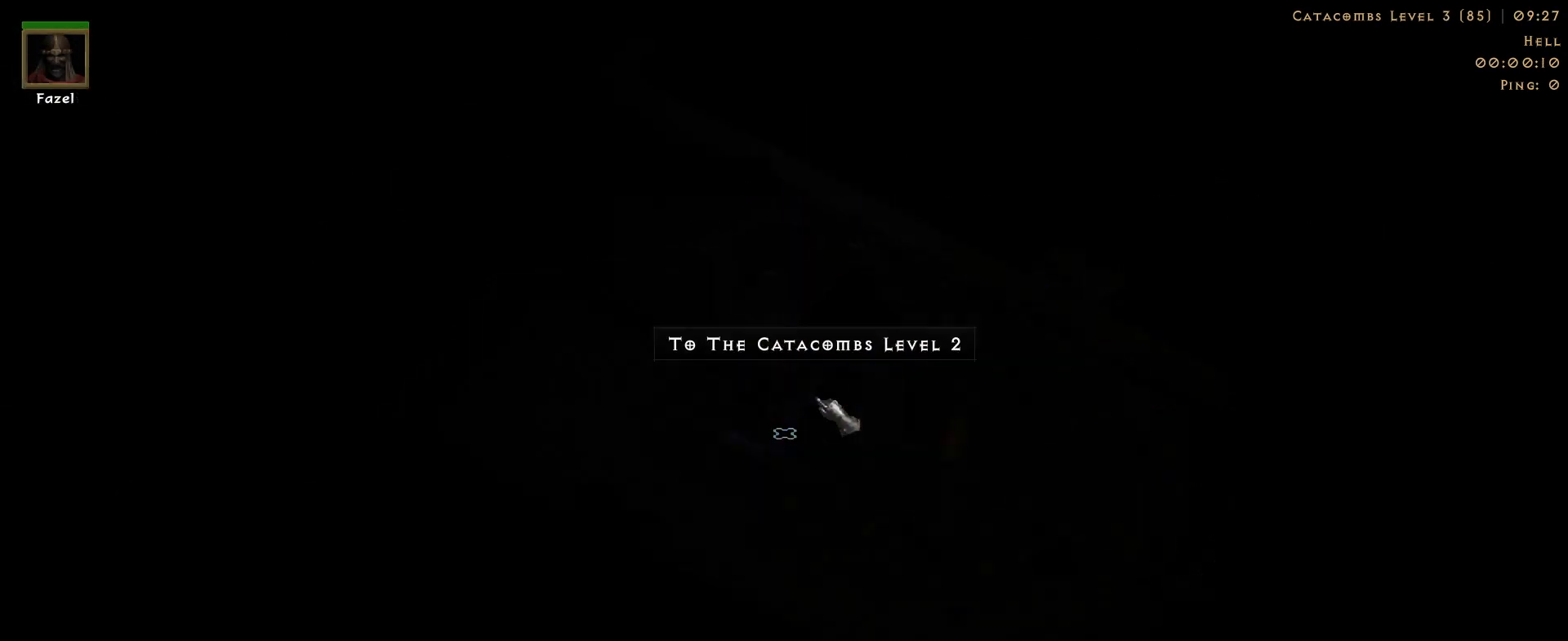
{"keys": [], "mouse": [], "events": []}
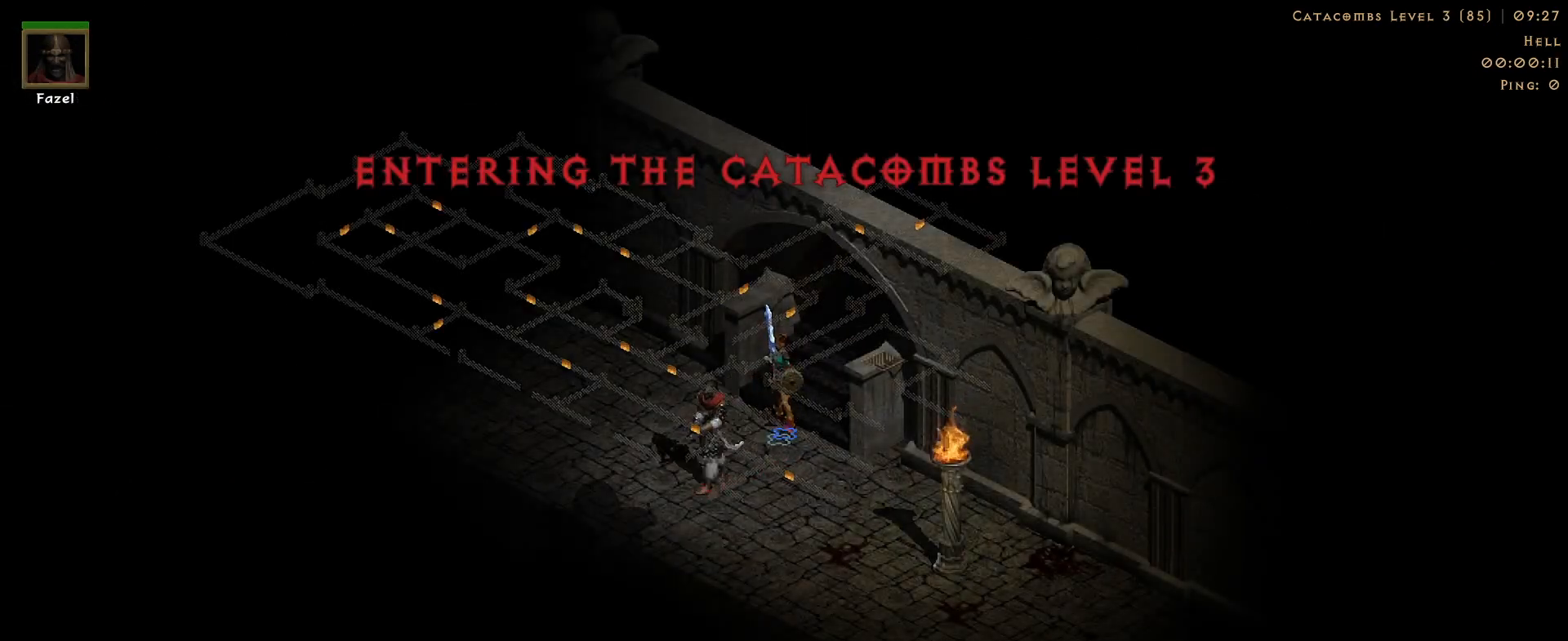
{"keys": ["s"], "mouse": [], "events": [[483, "s", "down"]]}
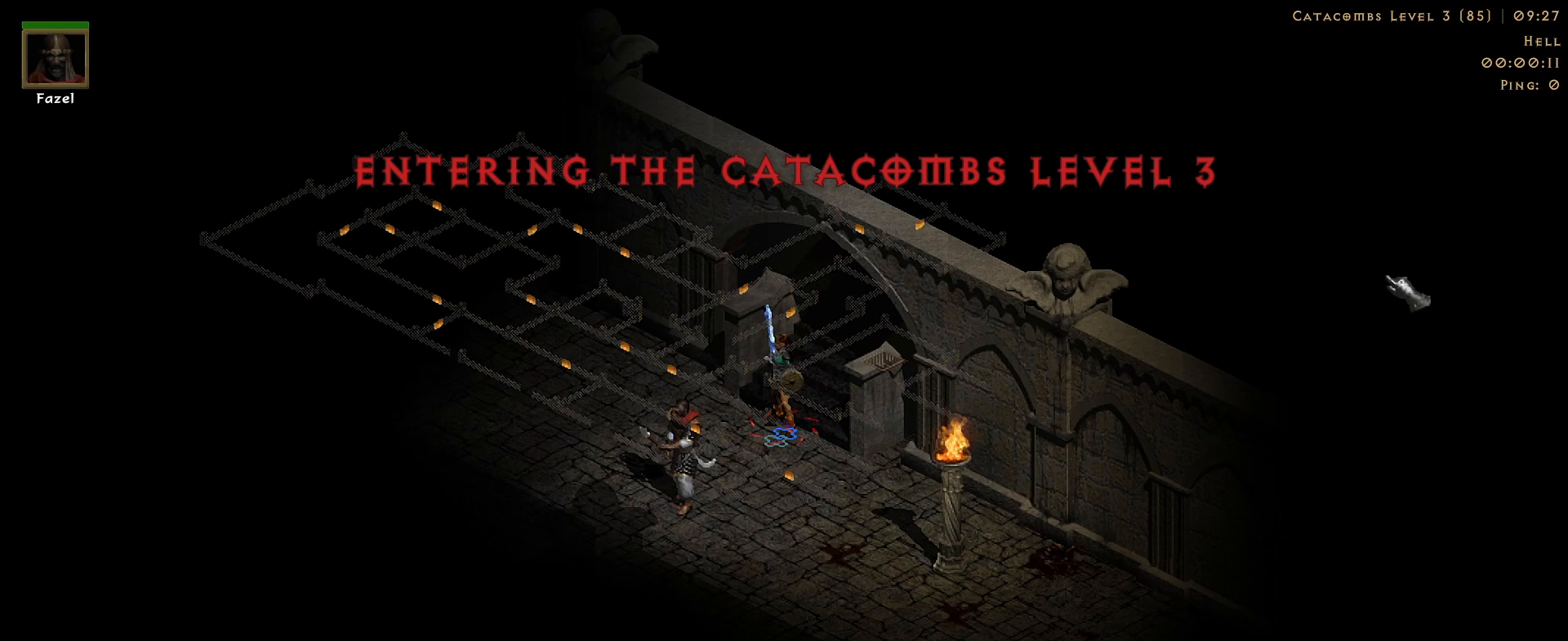
{"keys": [], "mouse": [], "events": [[67, "mouse_right", "down"], [100, "s", "up"], [350, "mouse_right", "up"]]}
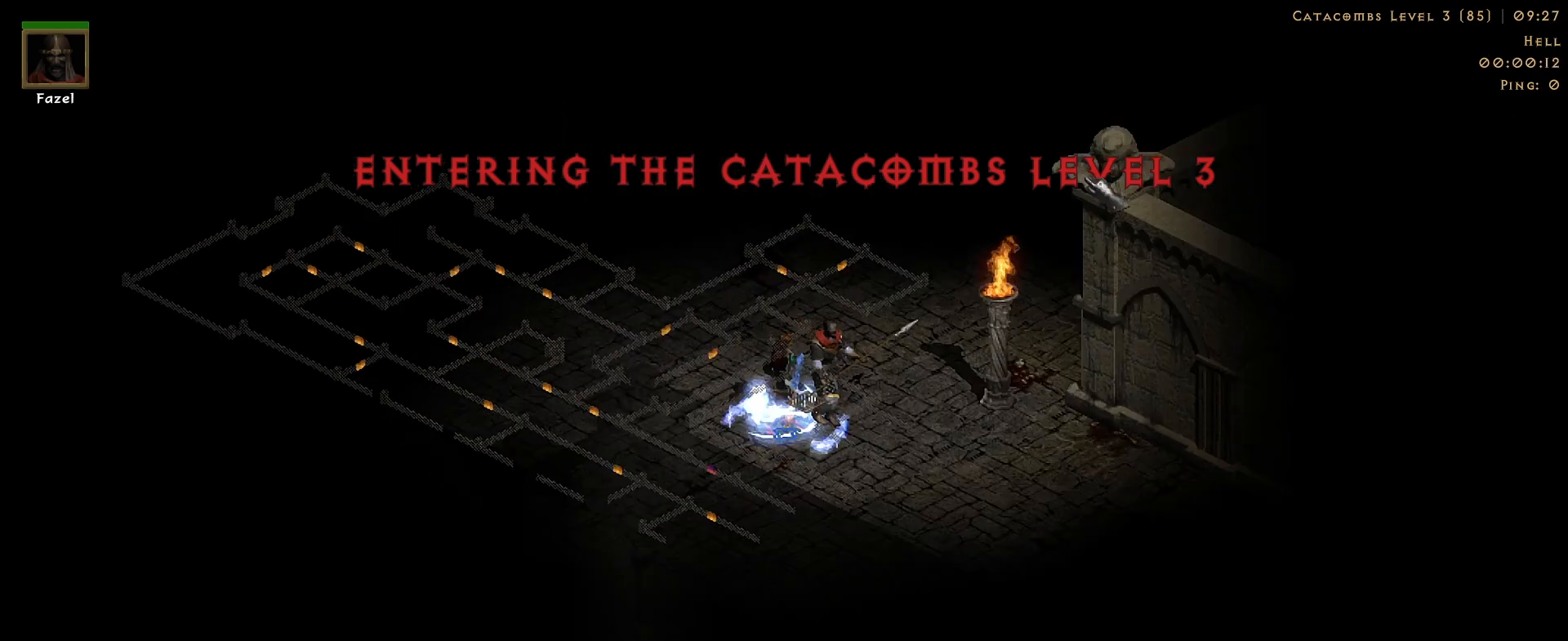
{"keys": ["z"], "mouse": ["right"], "events": [[233, "mouse_left", "down"], [333, "z", "down"], [350, "mouse_left", "up"], [450, "mouse_right", "down"]]}
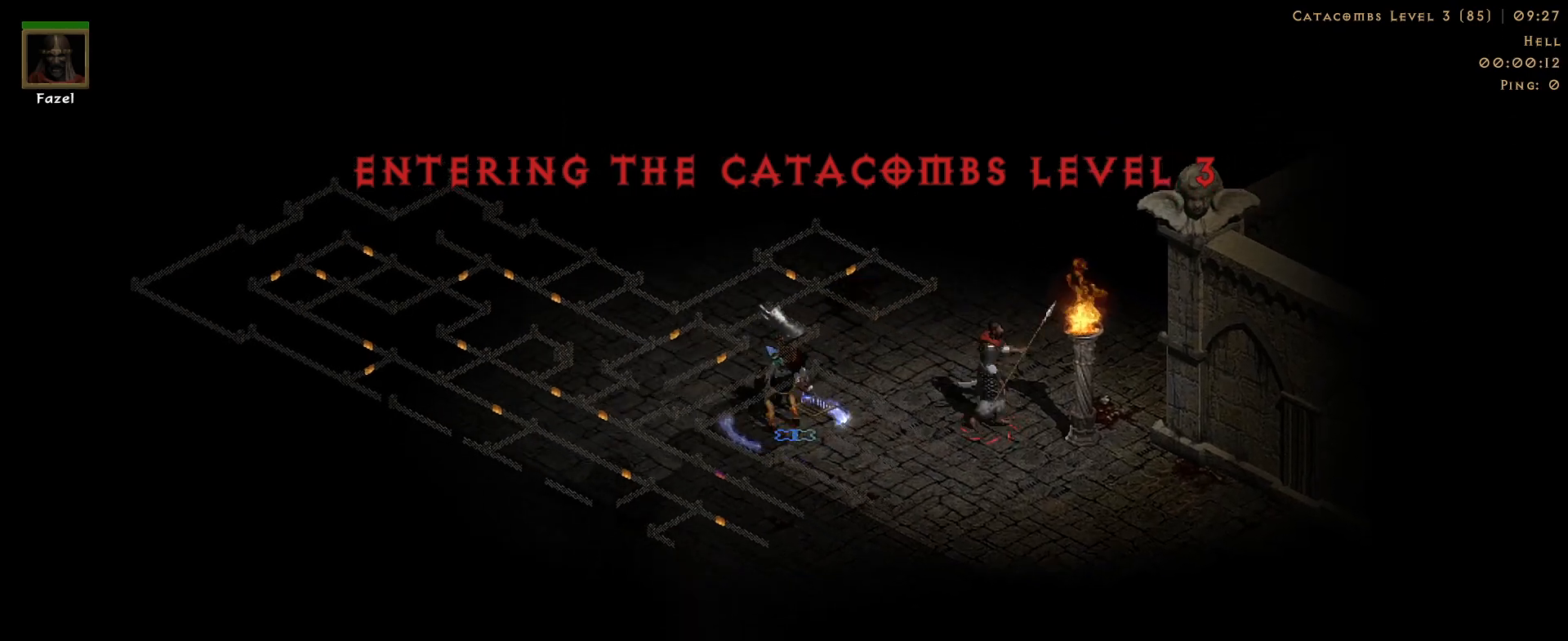
{"keys": [], "mouse": [], "events": [[17, "z", "up"], [67, "mouse_right", "up"], [250, "d", "down"], [383, "d", "up"]]}
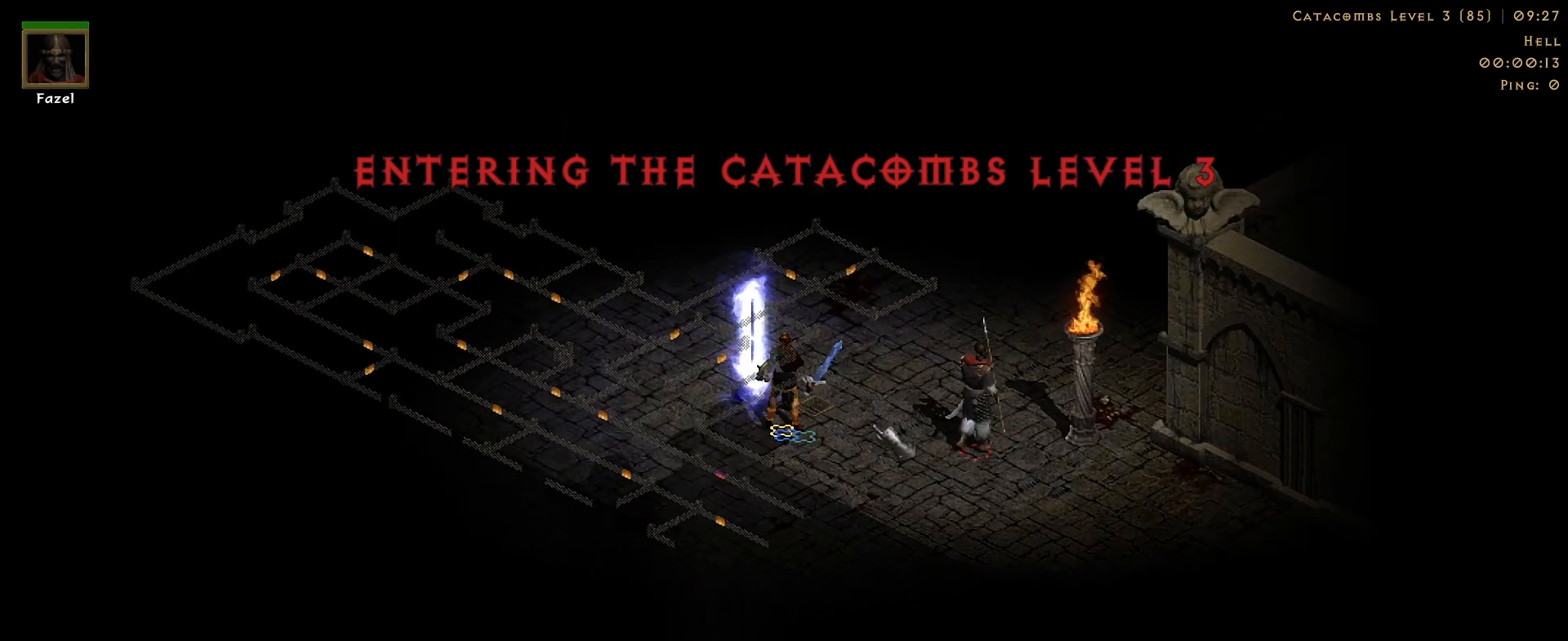
{"keys": [], "mouse": [], "events": []}
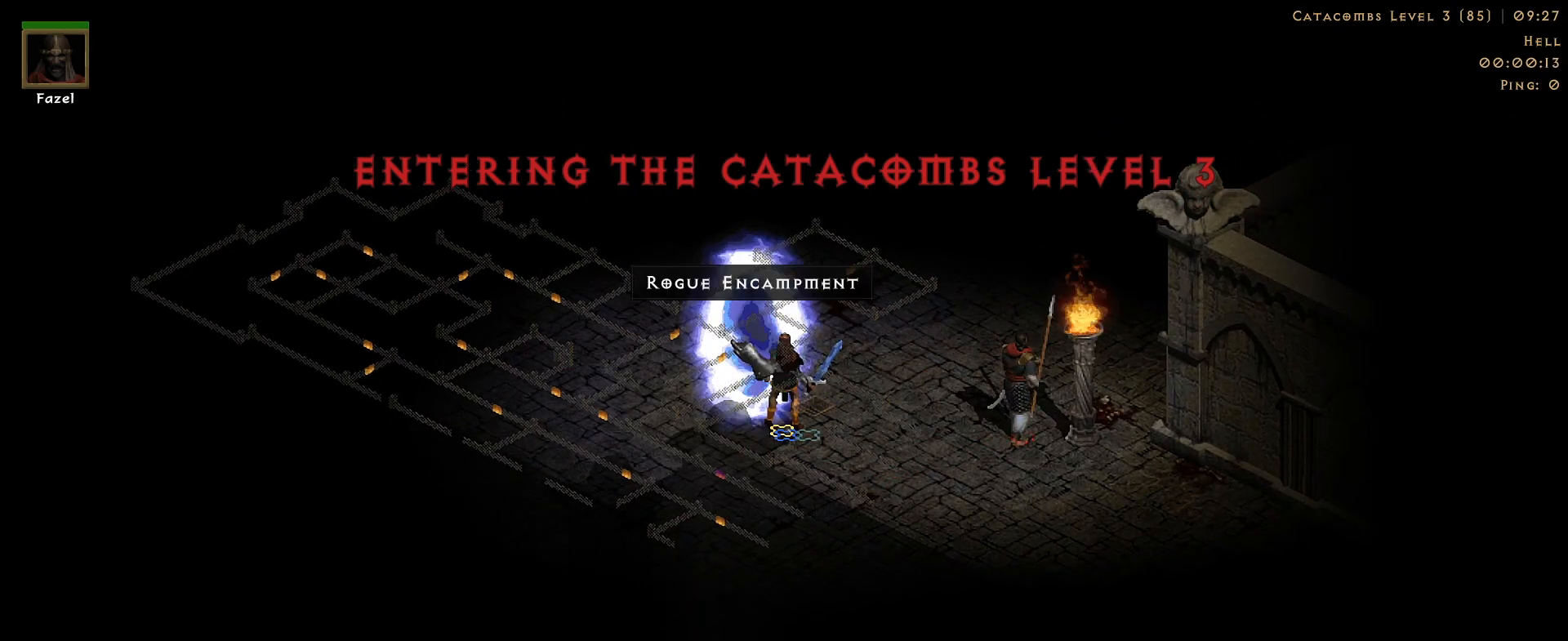
{"keys": [], "mouse": [], "events": [[150, "mouse_left", "down"], [217, "mouse_left", "up"], [367, "mouse_left", "down"], [500, "mouse_left", "up"]]}
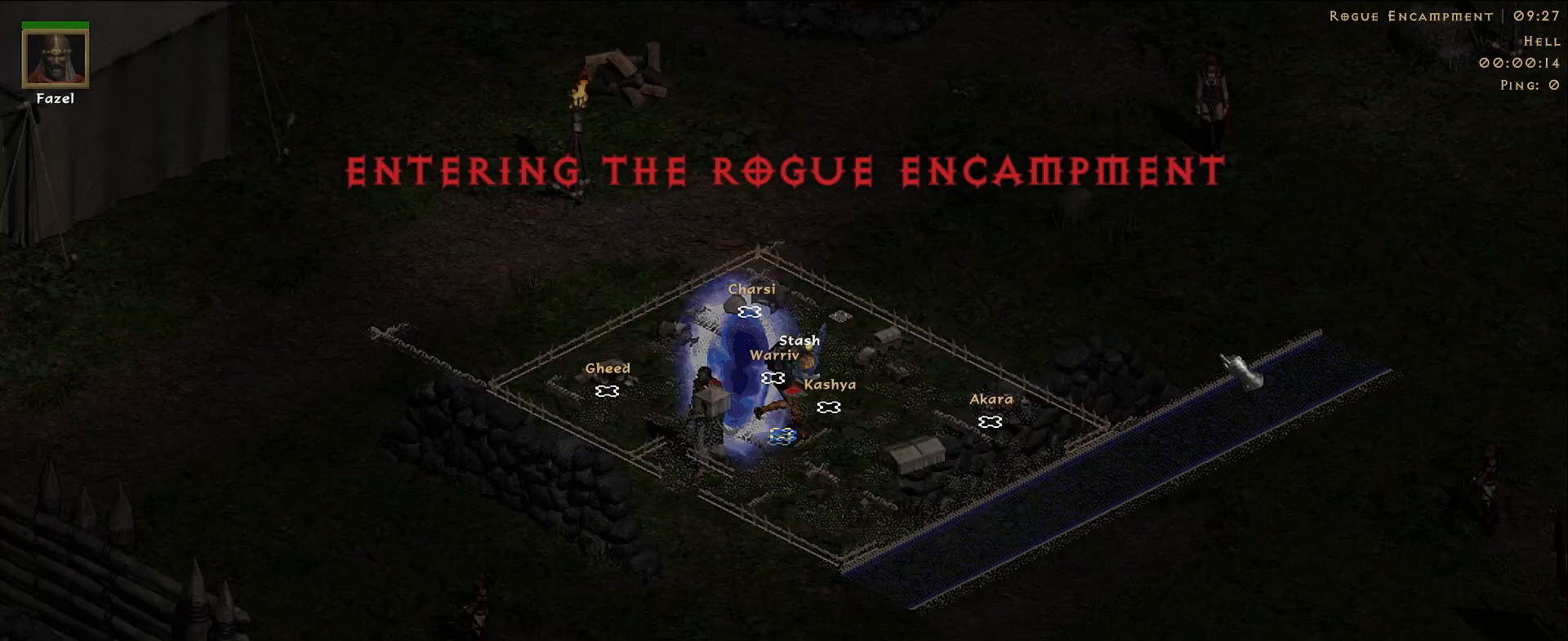
{"keys": [], "mouse": ["left"], "events": [[50, "tab", "down"], [150, "tab", "up"], [217, "mouse_left", "down"], [317, "mouse_left", "up"], [433, "mouse_left", "down"]]}